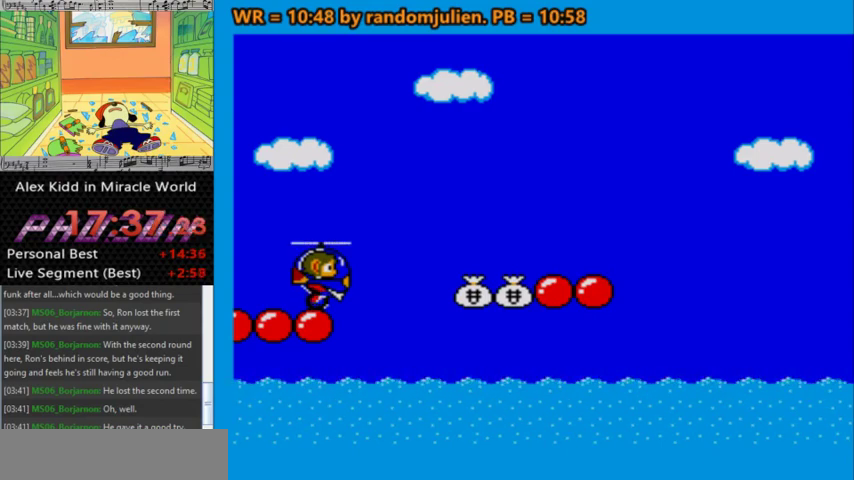
Gameplay with keyboard; each line is a JSON object with the keys held at the frame after it. "events" lists presses ("down") and releases ("up") of "a", "down", "left", "right", "s" and "up" between this image and that frame as [ms after this image, input, new state], when the widget could be followed in between. No other keys are recorded. Mouse input is not recorded.
{"keys": ["a", "right"], "events": [[500, "a", "down"], [500, "right", "down"]]}
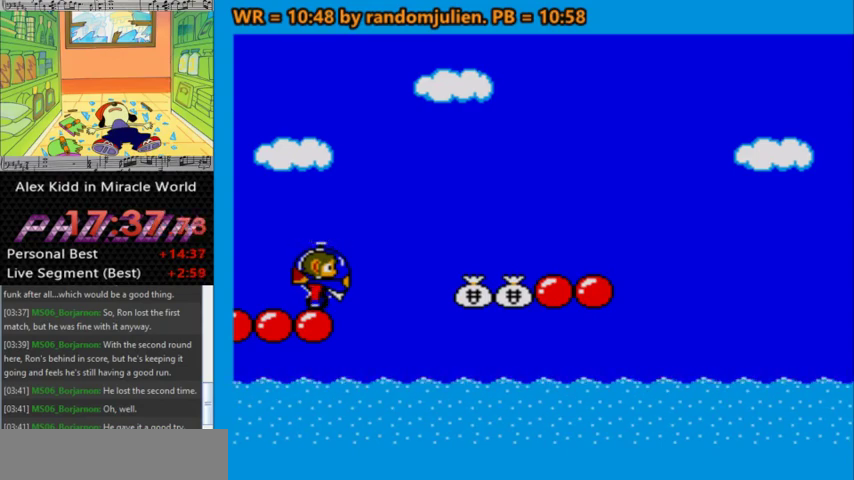
{"keys": ["right"], "events": [[67, "a", "up"]]}
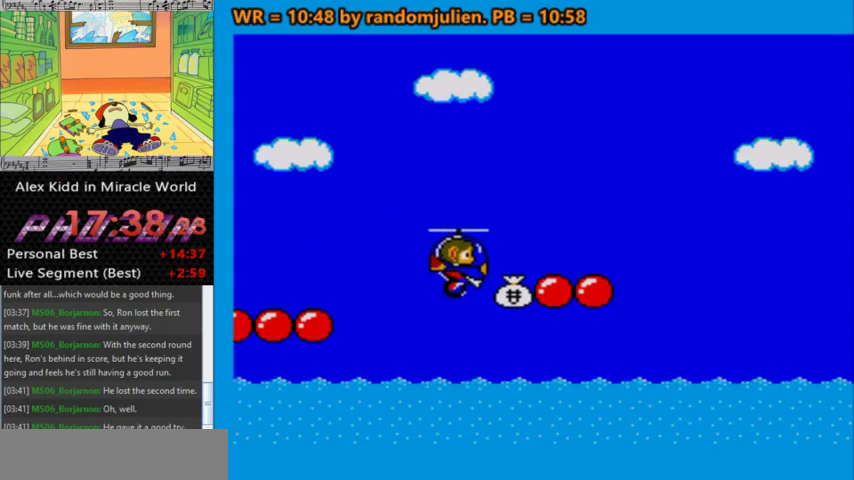
{"keys": ["right"], "events": []}
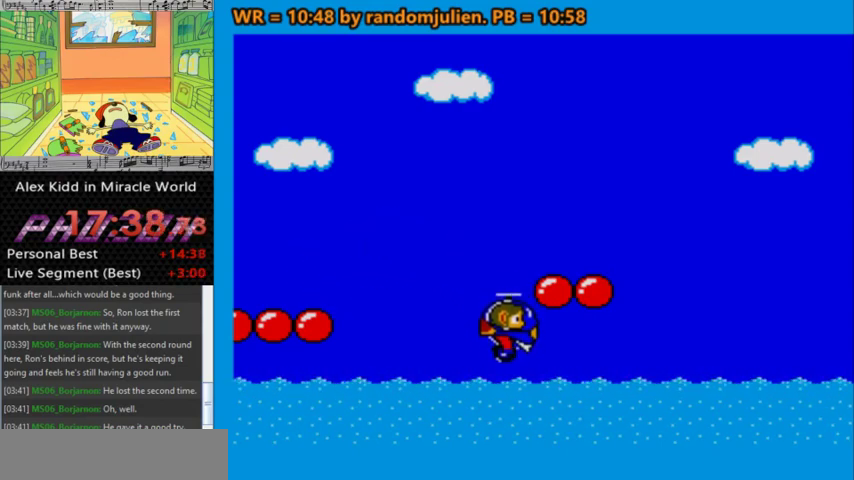
{"keys": [], "events": [[267, "left", "down"], [267, "right", "up"], [500, "left", "up"]]}
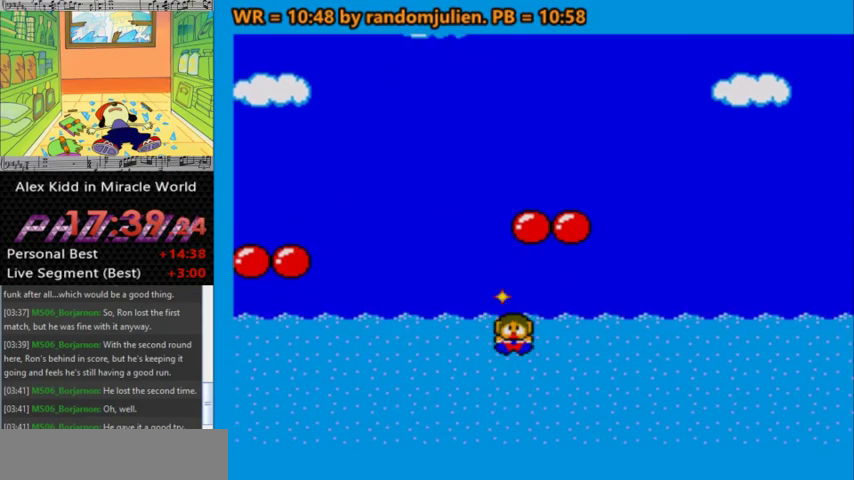
{"keys": [], "events": []}
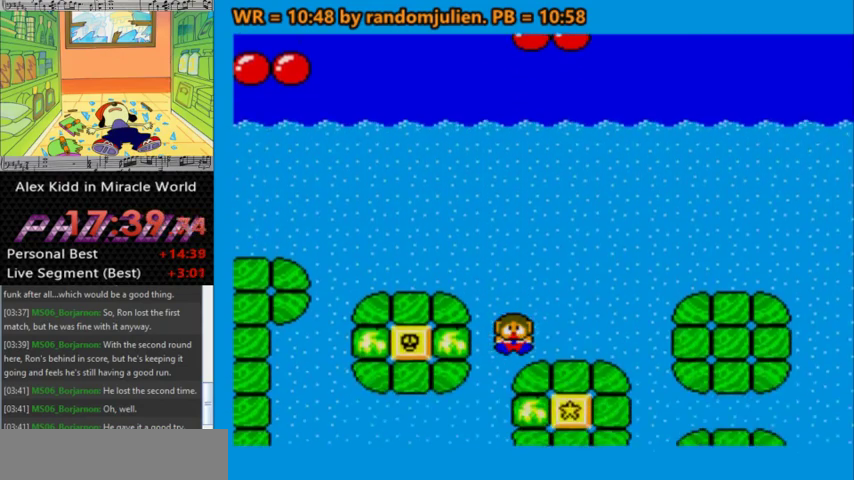
{"keys": [], "events": []}
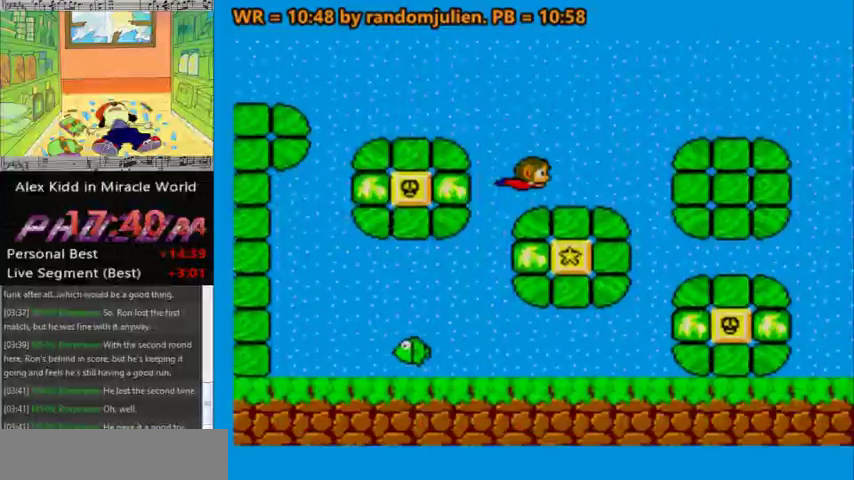
{"keys": ["a", "left"], "events": [[333, "a", "down"], [333, "left", "down"]]}
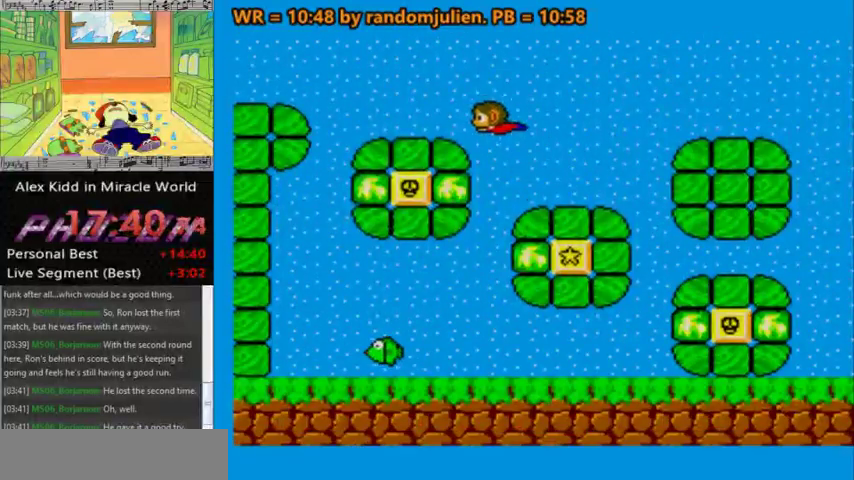
{"keys": ["a"], "events": [[167, "left", "up"], [167, "up", "down"], [300, "right", "down"], [500, "right", "up"], [500, "up", "up"]]}
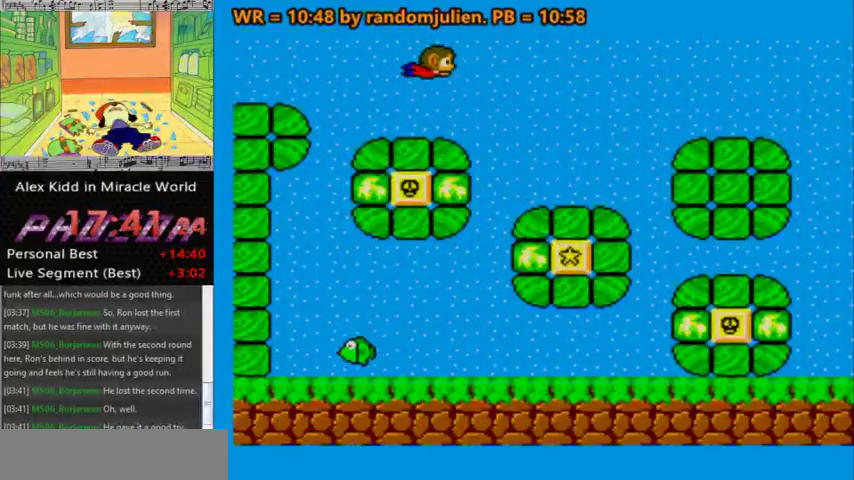
{"keys": [], "events": [[33, "a", "up"]]}
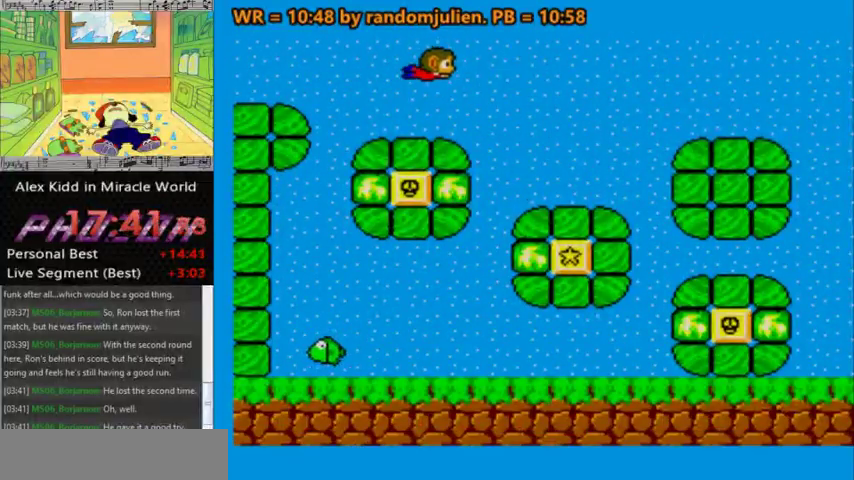
{"keys": [], "events": []}
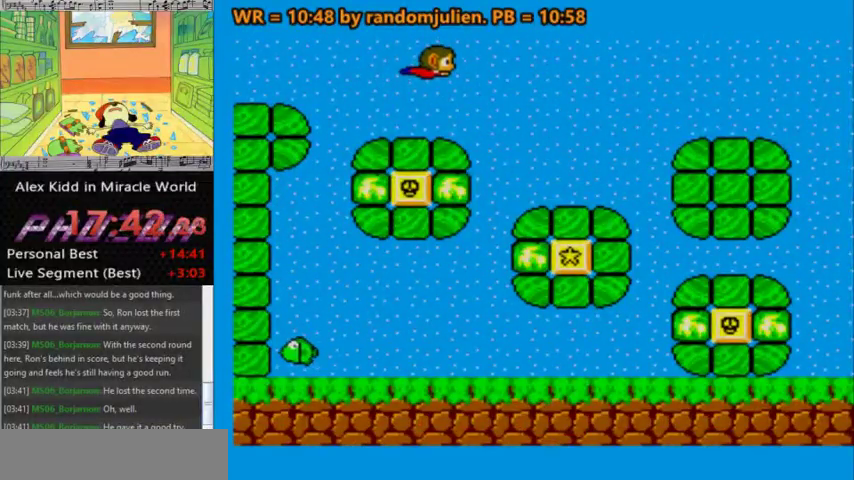
{"keys": [], "events": []}
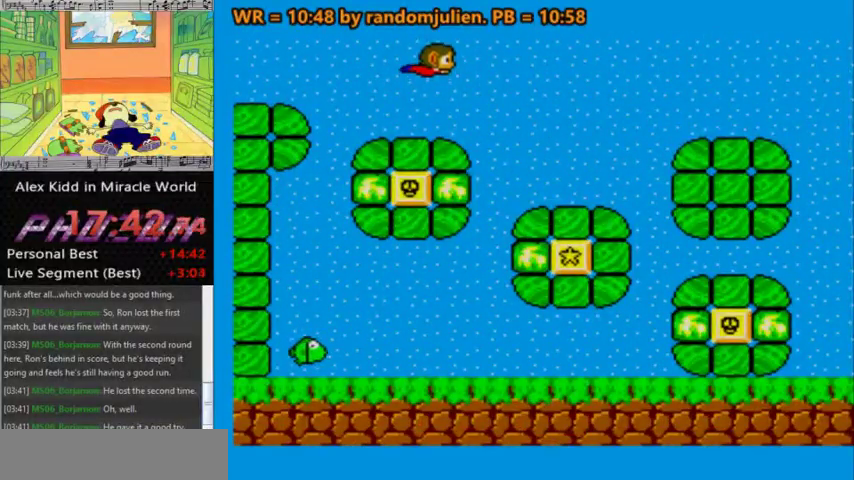
{"keys": [], "events": []}
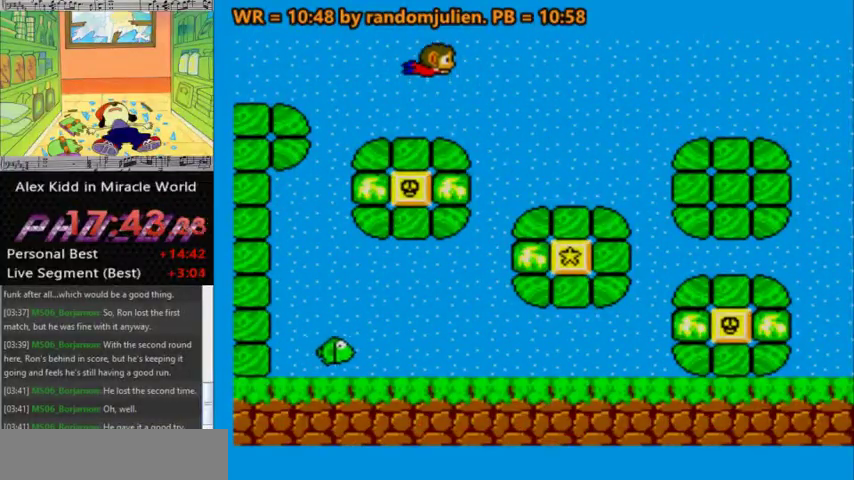
{"keys": [], "events": []}
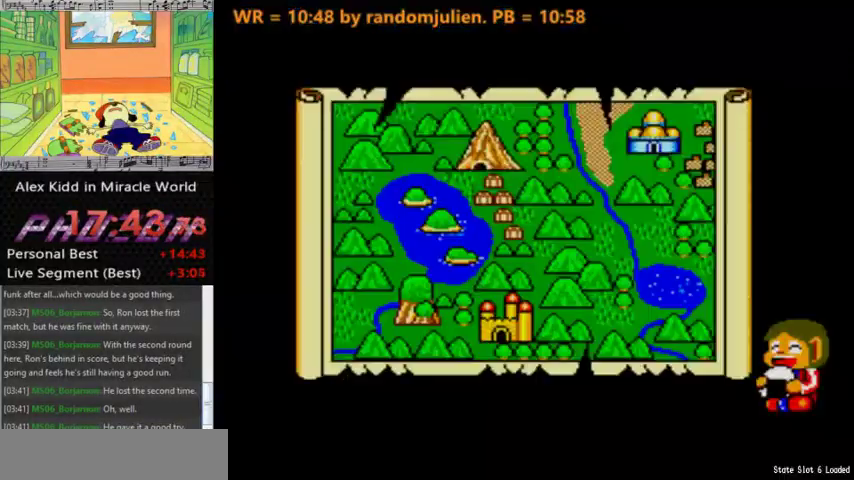
{"keys": [], "events": []}
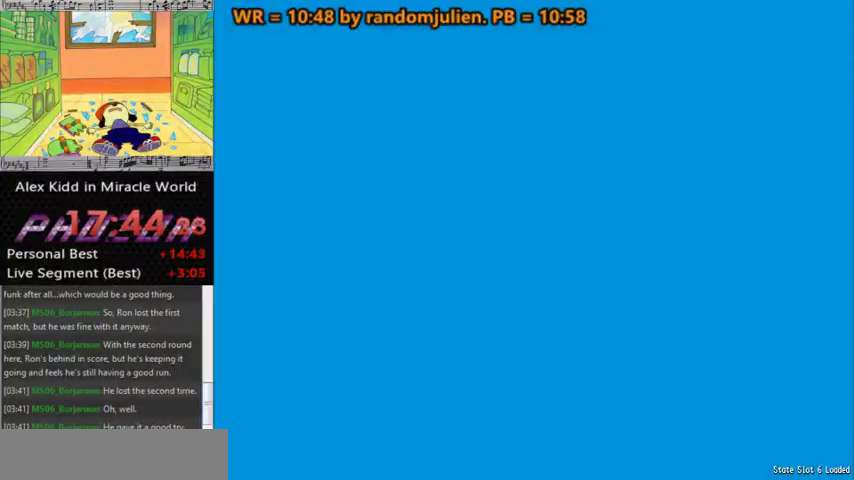
{"keys": [], "events": []}
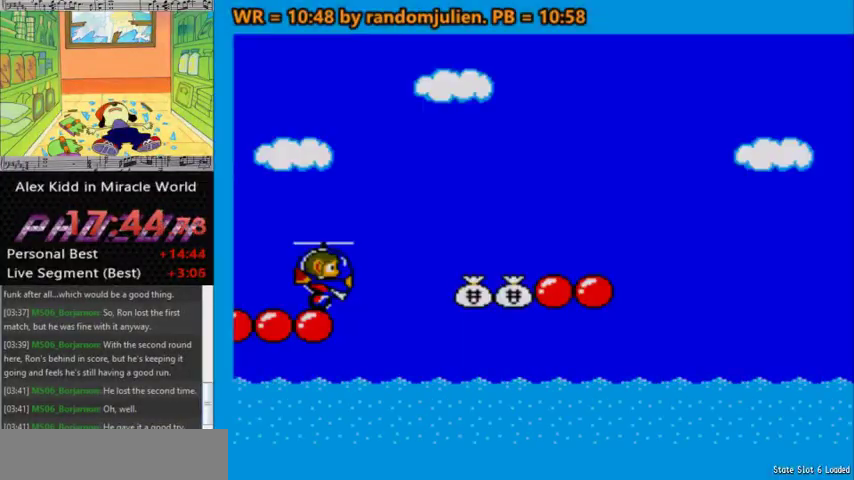
{"keys": [], "events": []}
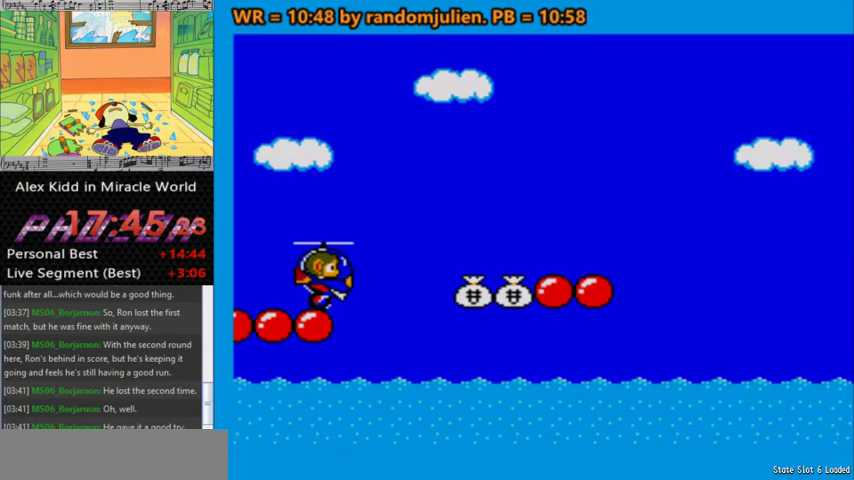
{"keys": [], "events": []}
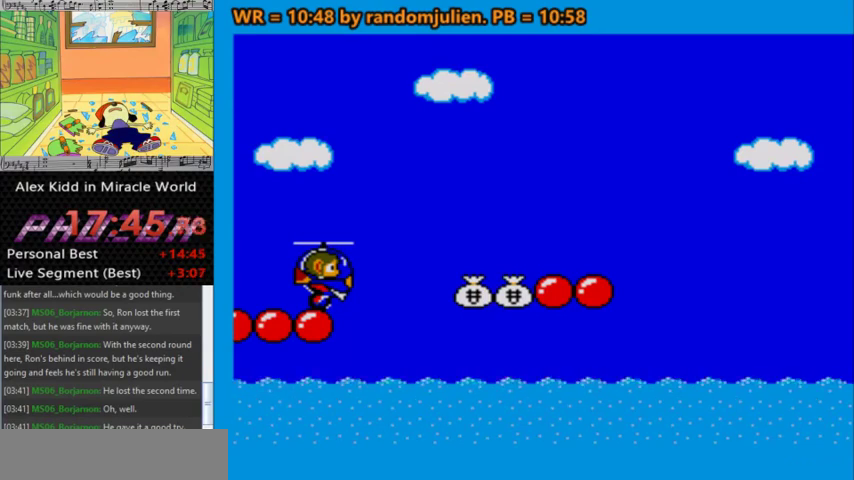
{"keys": [], "events": []}
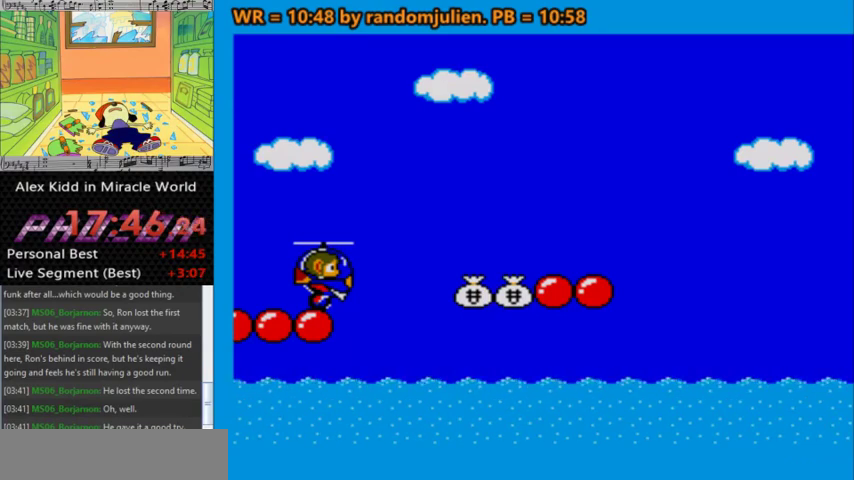
{"keys": [], "events": []}
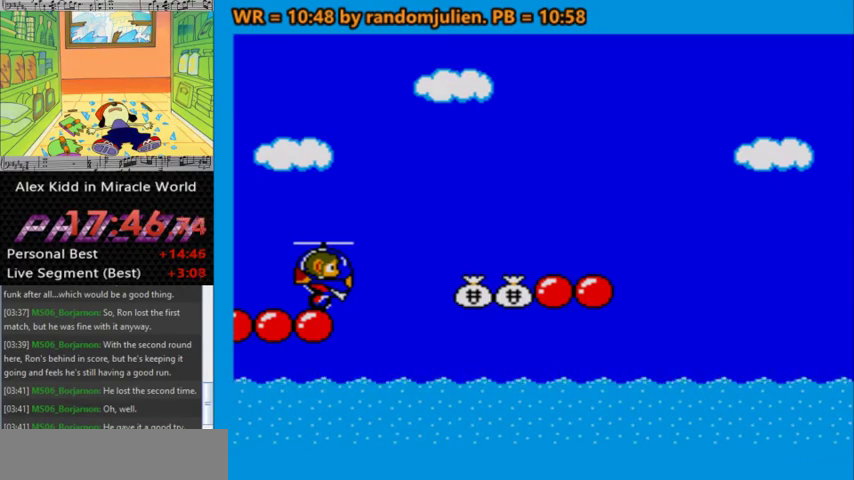
{"keys": ["right"], "events": [[433, "a", "down"], [433, "right", "down"], [500, "a", "up"]]}
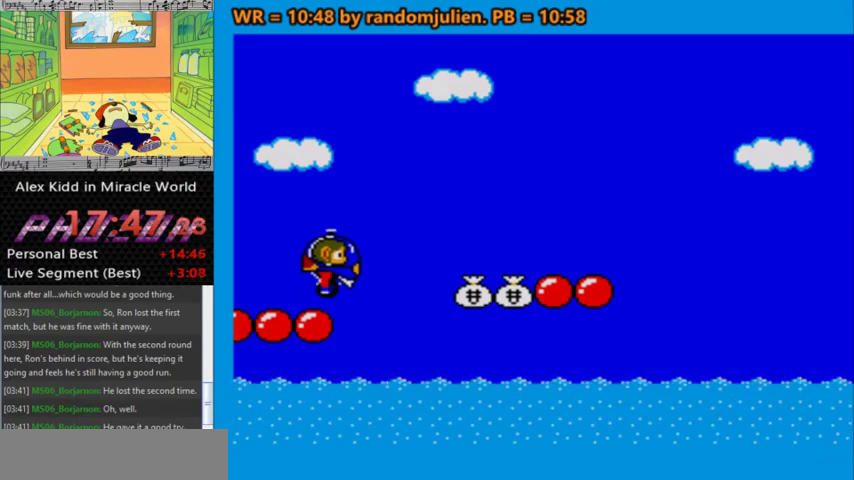
{"keys": ["left"], "events": [[267, "right", "up"], [367, "left", "down"]]}
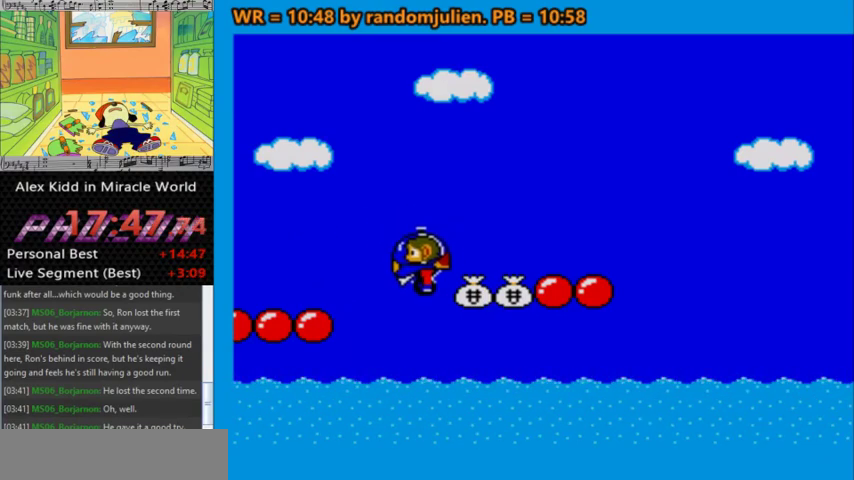
{"keys": ["right"], "events": [[33, "left", "up"], [133, "right", "down"]]}
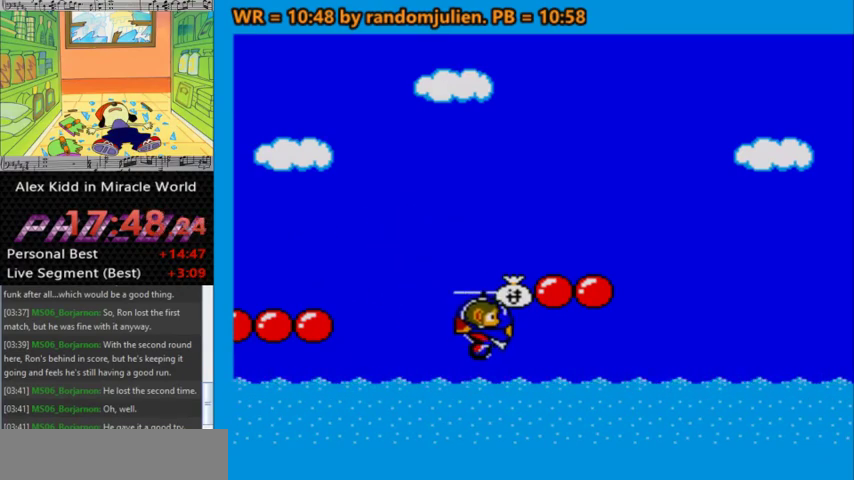
{"keys": ["a", "right"], "events": [[167, "a", "down"]]}
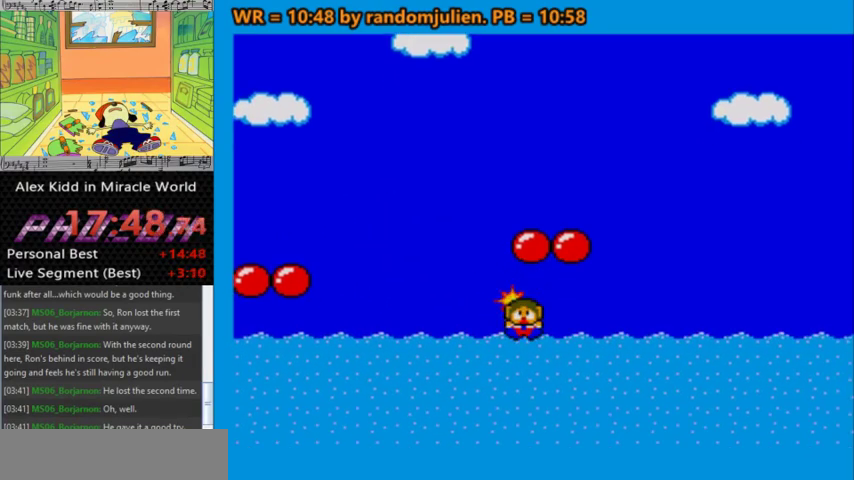
{"keys": [], "events": [[67, "right", "up"], [133, "a", "up"], [133, "left", "down"], [267, "left", "up"]]}
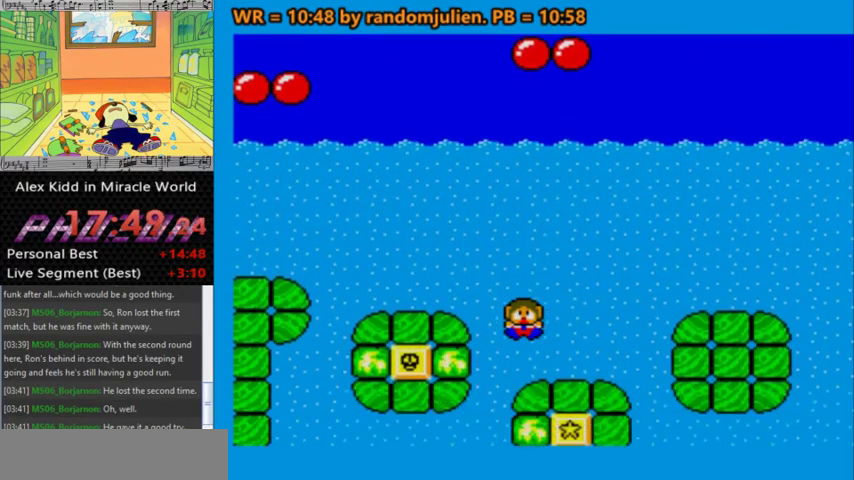
{"keys": [], "events": []}
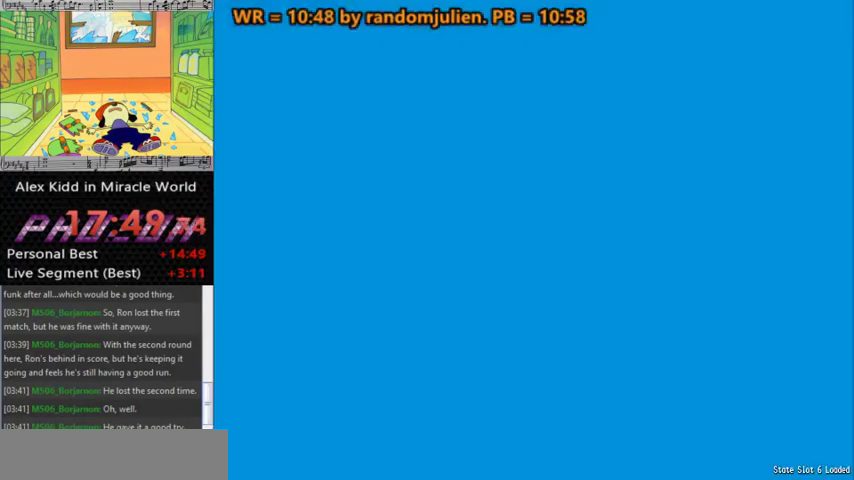
{"keys": [], "events": []}
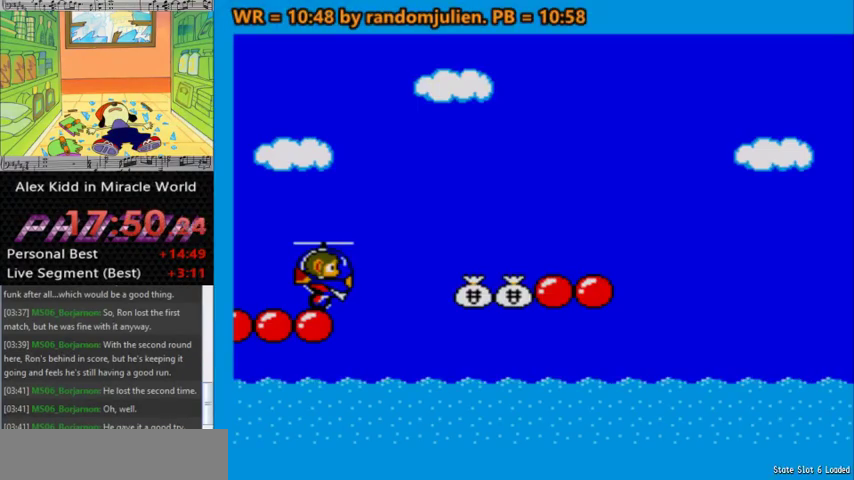
{"keys": [], "events": []}
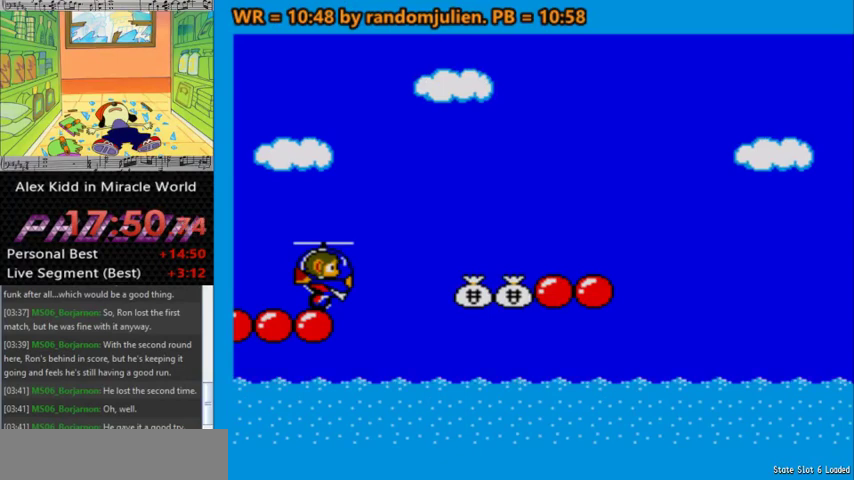
{"keys": [], "events": []}
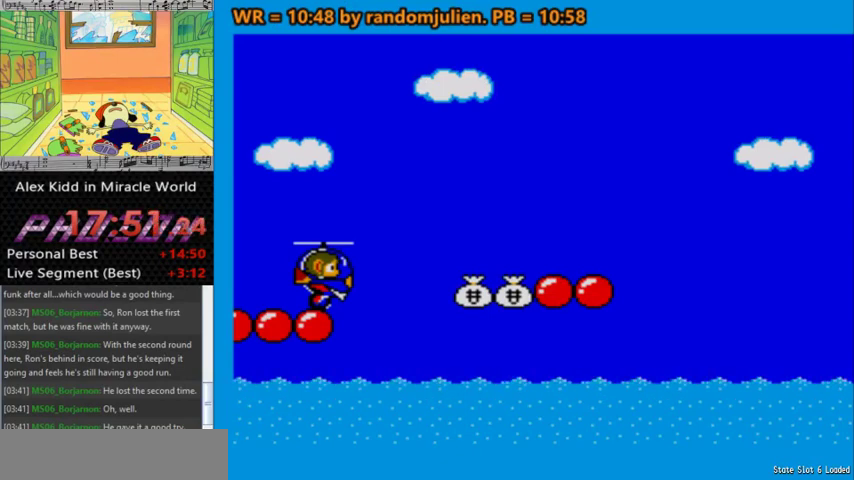
{"keys": [], "events": []}